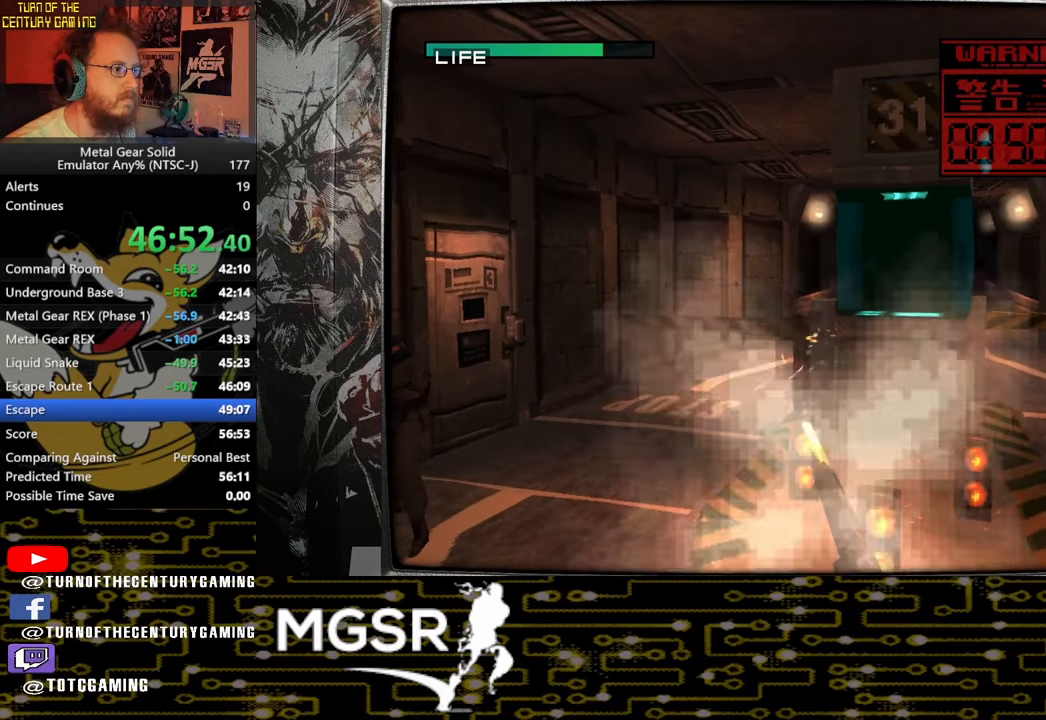
Gameplay with a controller (PlayStation layout); each line is a JSON object with the inputs held at the frame after it. "events" lists button and stick changes between this image and that frame as [ms after this image, input, new state], when the widget could be followed in between.
{"buttons": ["SQUARE", "TRIANGLE"], "left_stick": "left", "right_stick": "center", "events": [[283, "left_stick", "left"]]}
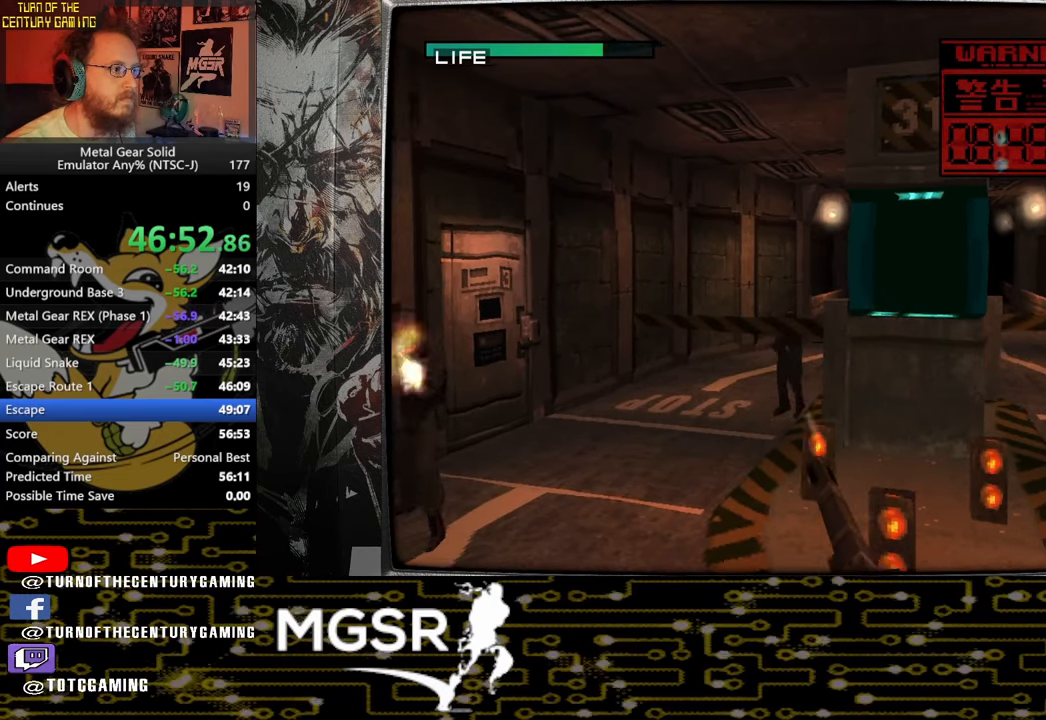
{"buttons": ["SQUARE", "TRIANGLE"], "left_stick": "center", "right_stick": "center", "events": [[350, "left_stick", "center"]]}
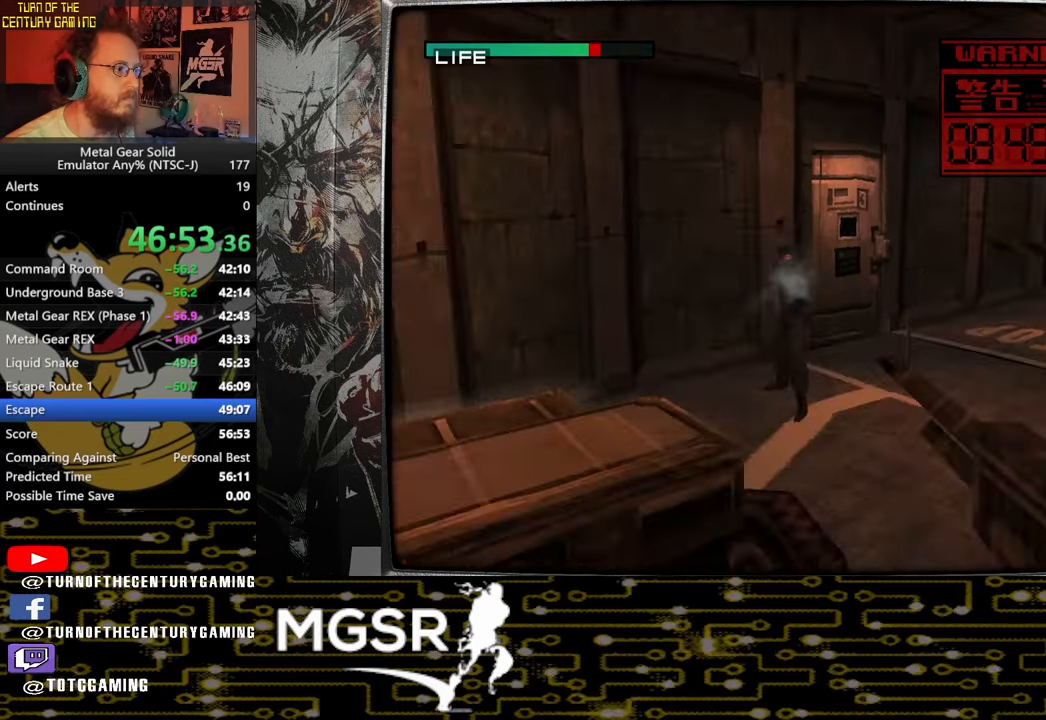
{"buttons": ["SQUARE", "TRIANGLE"], "left_stick": "center", "right_stick": "center", "events": []}
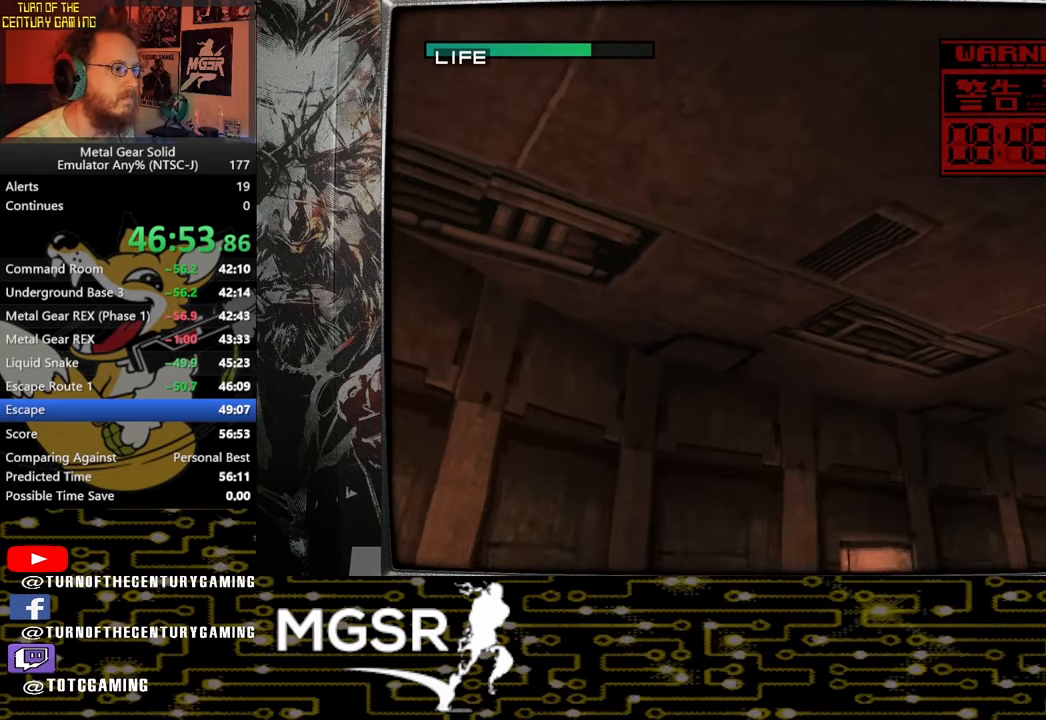
{"buttons": ["SQUARE", "TRIANGLE"], "left_stick": "center", "right_stick": "center", "events": []}
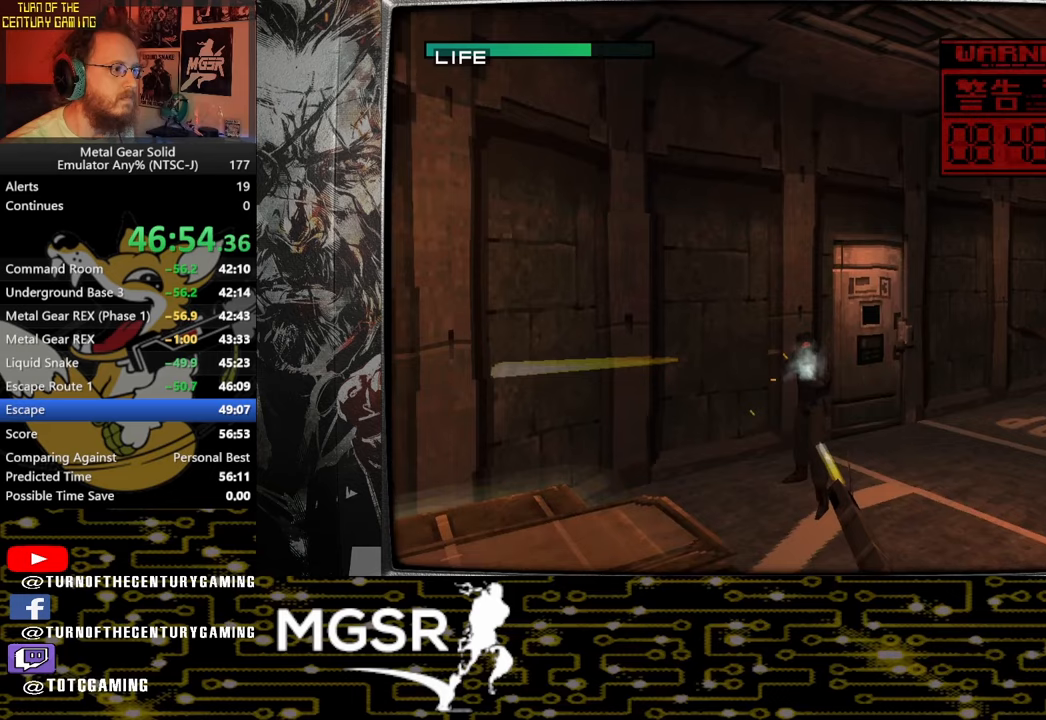
{"buttons": ["SQUARE", "TRIANGLE"], "left_stick": "center", "right_stick": "center", "events": [[383, "left_stick", "right"], [483, "left_stick", "center"]]}
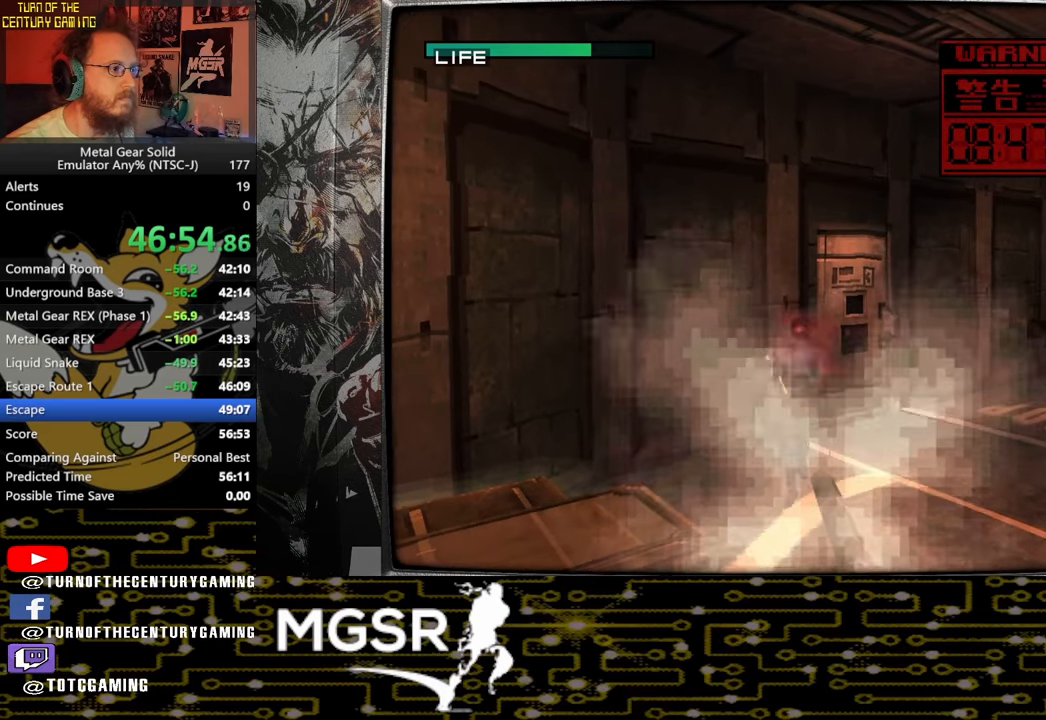
{"buttons": ["SQUARE", "TRIANGLE"], "left_stick": "center", "right_stick": "center", "events": []}
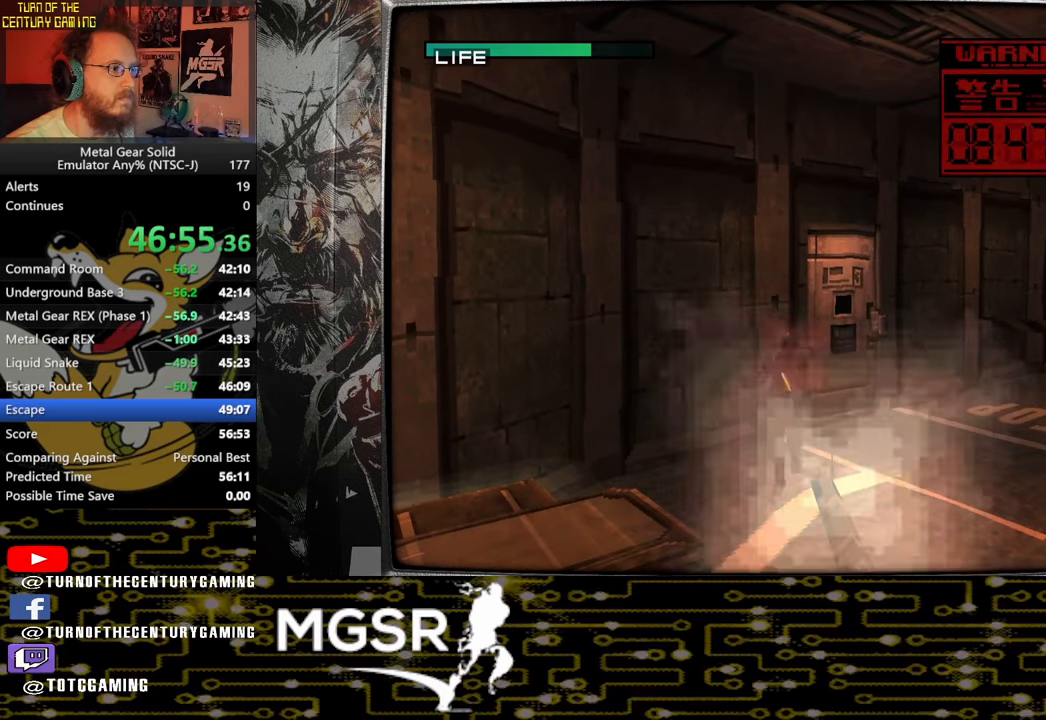
{"buttons": ["SQUARE", "TRIANGLE"], "left_stick": "center", "right_stick": "center", "events": []}
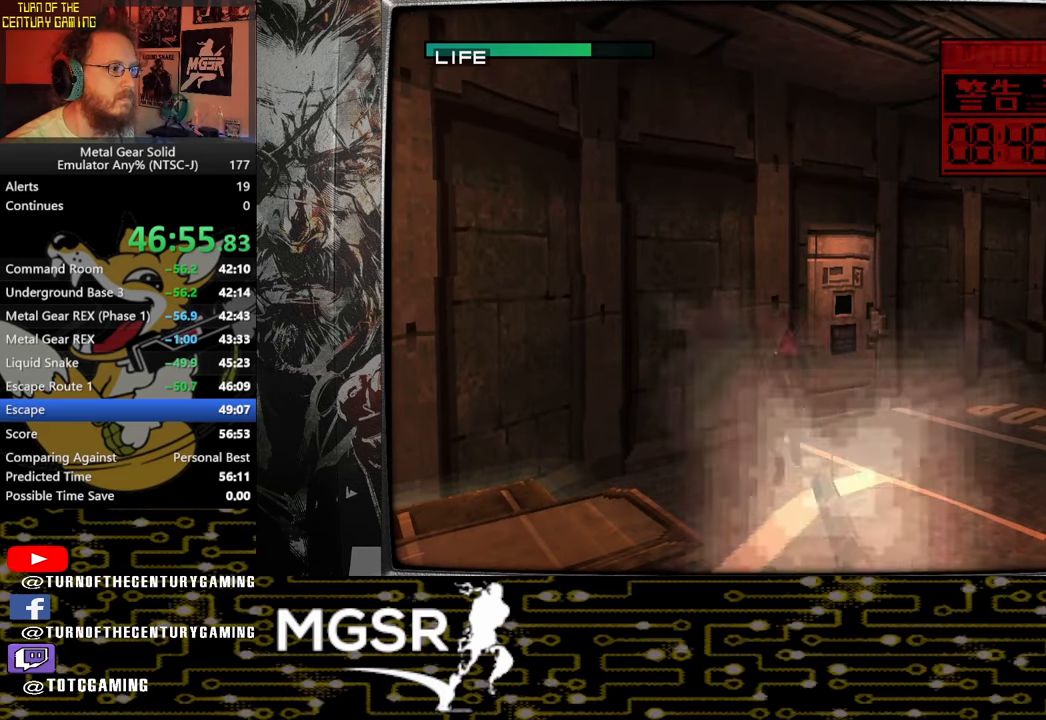
{"buttons": ["SQUARE", "TRIANGLE"], "left_stick": "center", "right_stick": "center", "events": []}
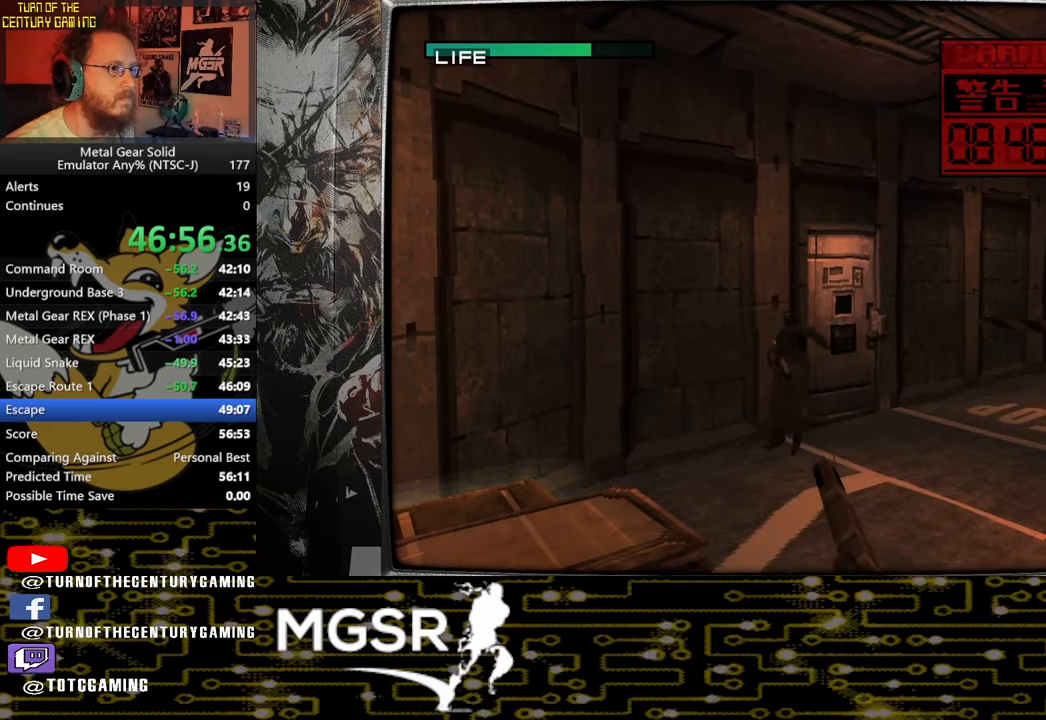
{"buttons": ["SQUARE", "TRIANGLE"], "left_stick": "left", "right_stick": "center", "events": [[500, "left_stick", "left"]]}
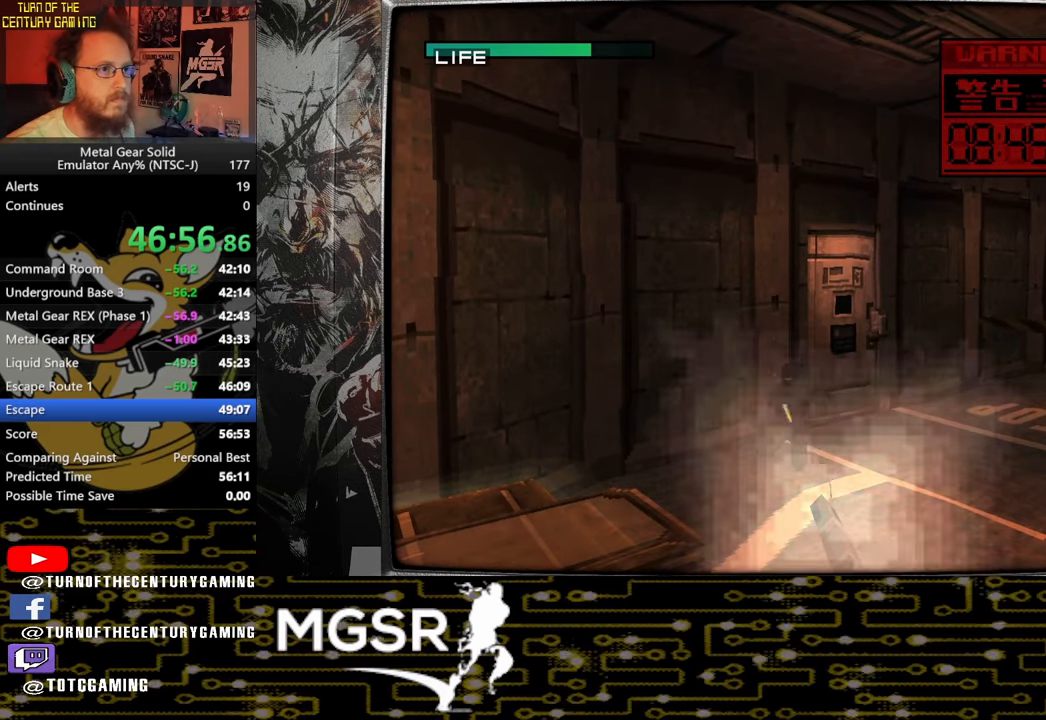
{"buttons": ["SQUARE", "TRIANGLE"], "left_stick": "center", "right_stick": "center", "events": [[200, "left_stick", "center"]]}
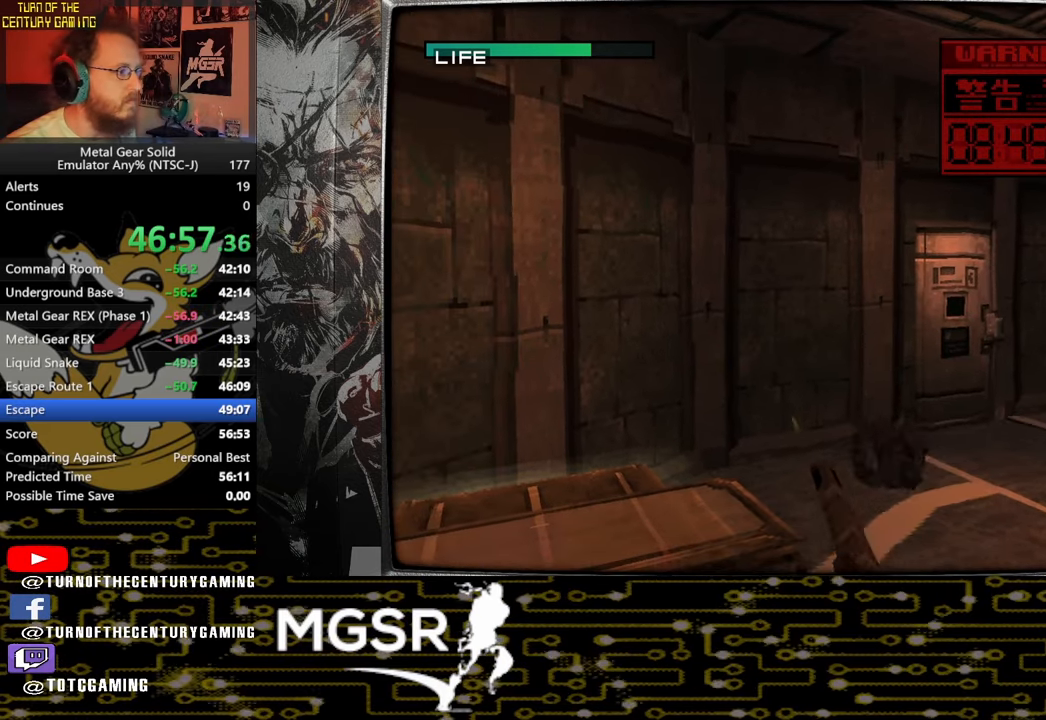
{"buttons": ["SQUARE", "TRIANGLE"], "left_stick": "center", "right_stick": "center", "events": []}
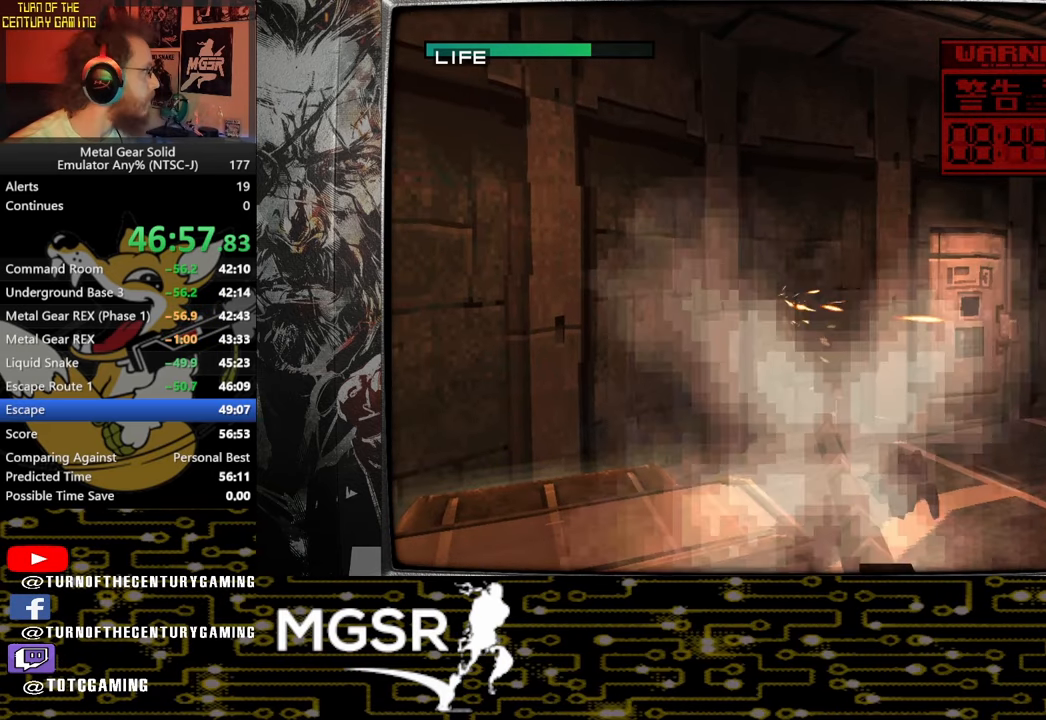
{"buttons": ["SQUARE", "TRIANGLE"], "left_stick": "center", "right_stick": "center", "events": []}
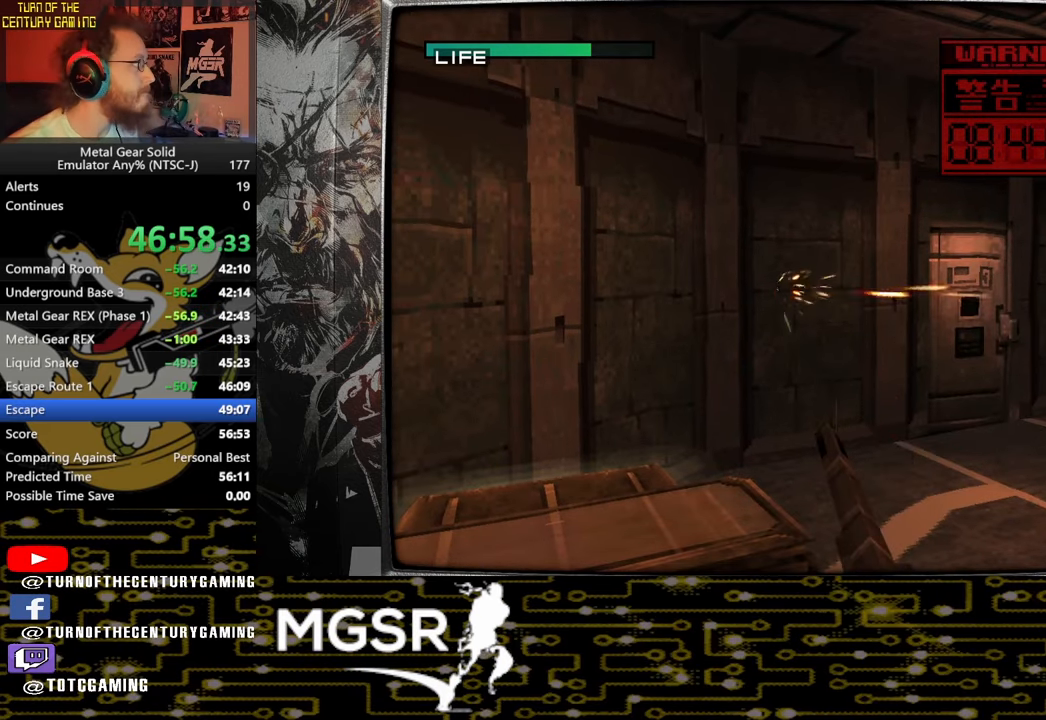
{"buttons": ["SQUARE", "TRIANGLE"], "left_stick": "center", "right_stick": "center", "events": []}
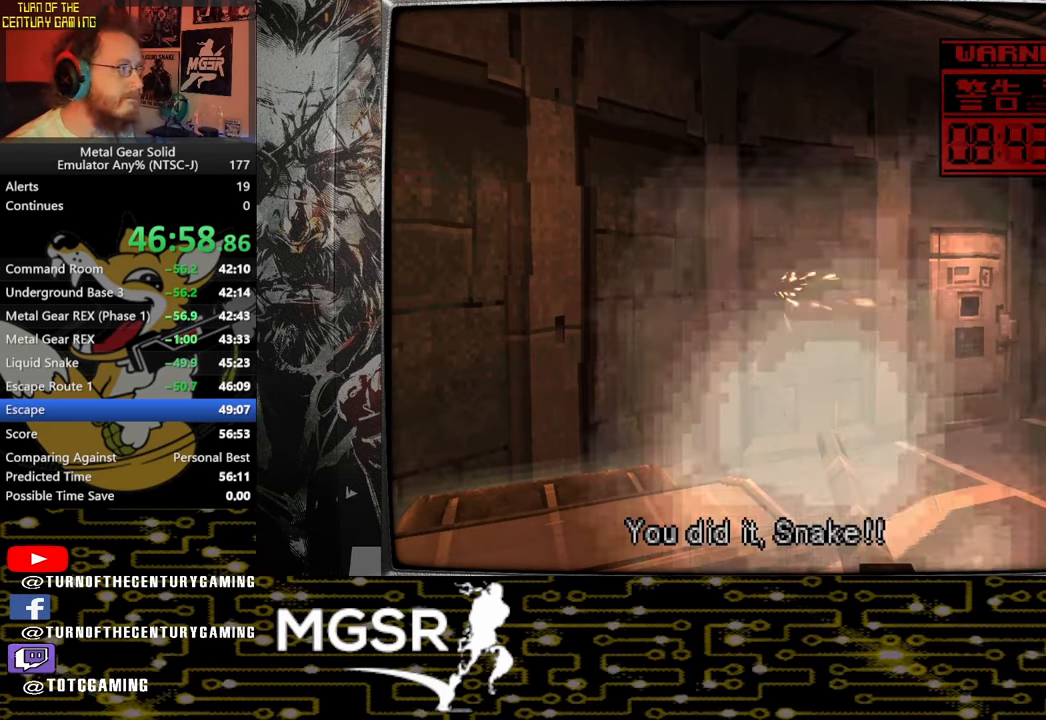
{"buttons": ["SQUARE", "TRIANGLE"], "left_stick": "center", "right_stick": "center", "events": [[67, "left_stick", "right"], [217, "left_stick", "center"]]}
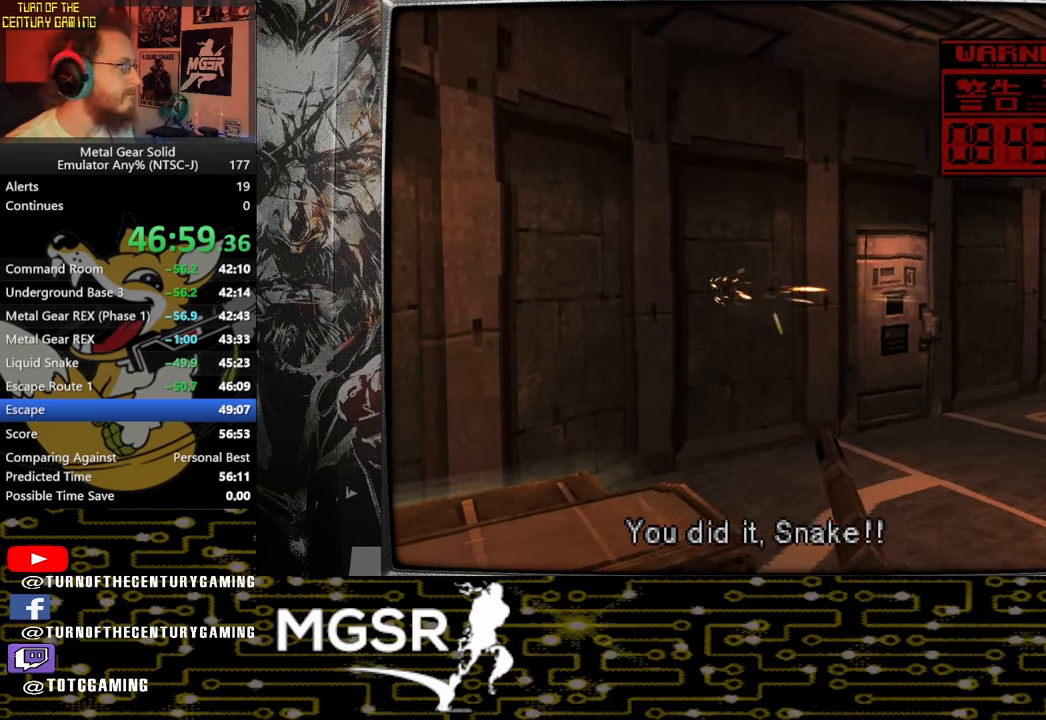
{"buttons": ["SQUARE", "TRIANGLE"], "left_stick": "center", "right_stick": "center", "events": []}
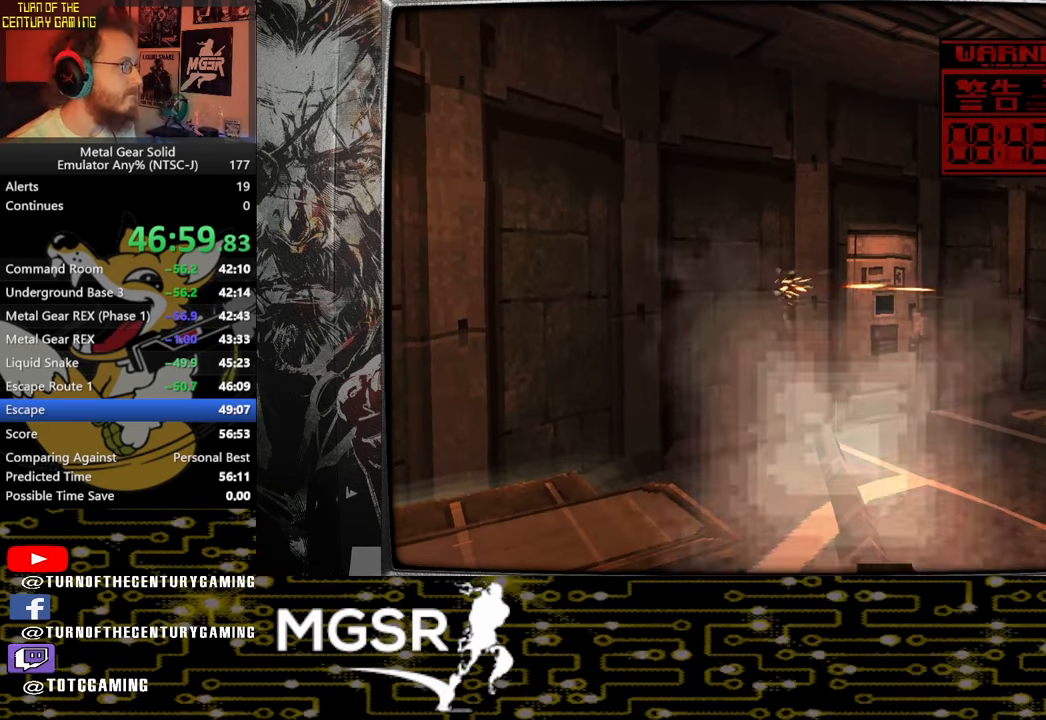
{"buttons": ["SQUARE", "TRIANGLE"], "left_stick": "right", "right_stick": "center", "events": [[500, "left_stick", "right"]]}
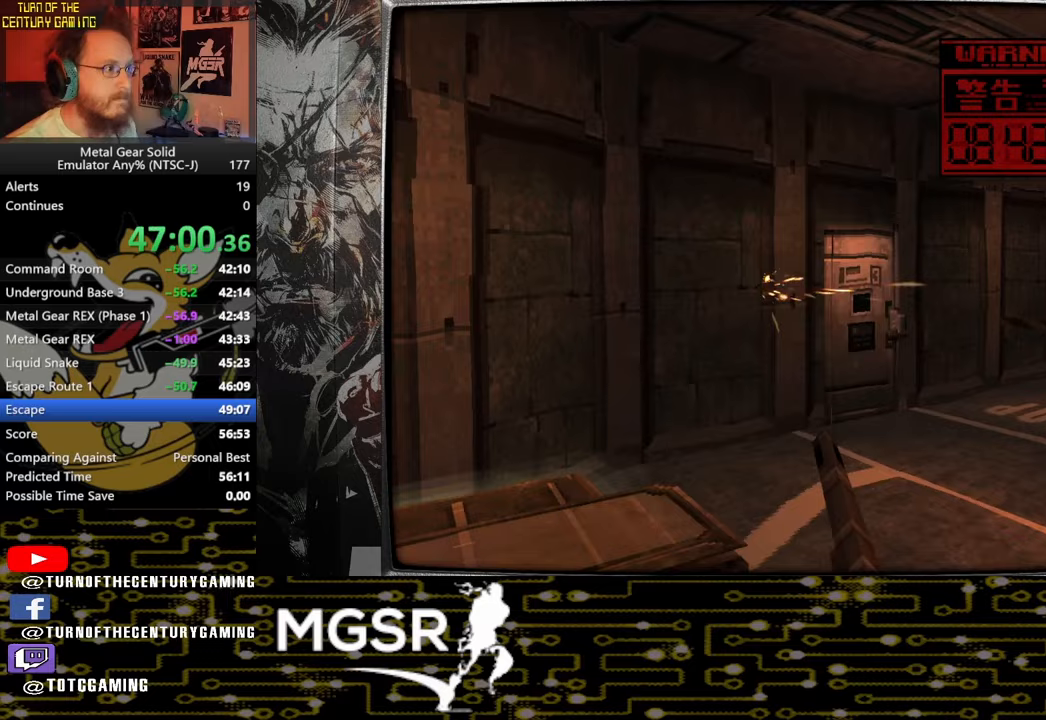
{"buttons": ["SQUARE", "TRIANGLE"], "left_stick": "center", "right_stick": "center", "events": [[117, "left_stick", "center"]]}
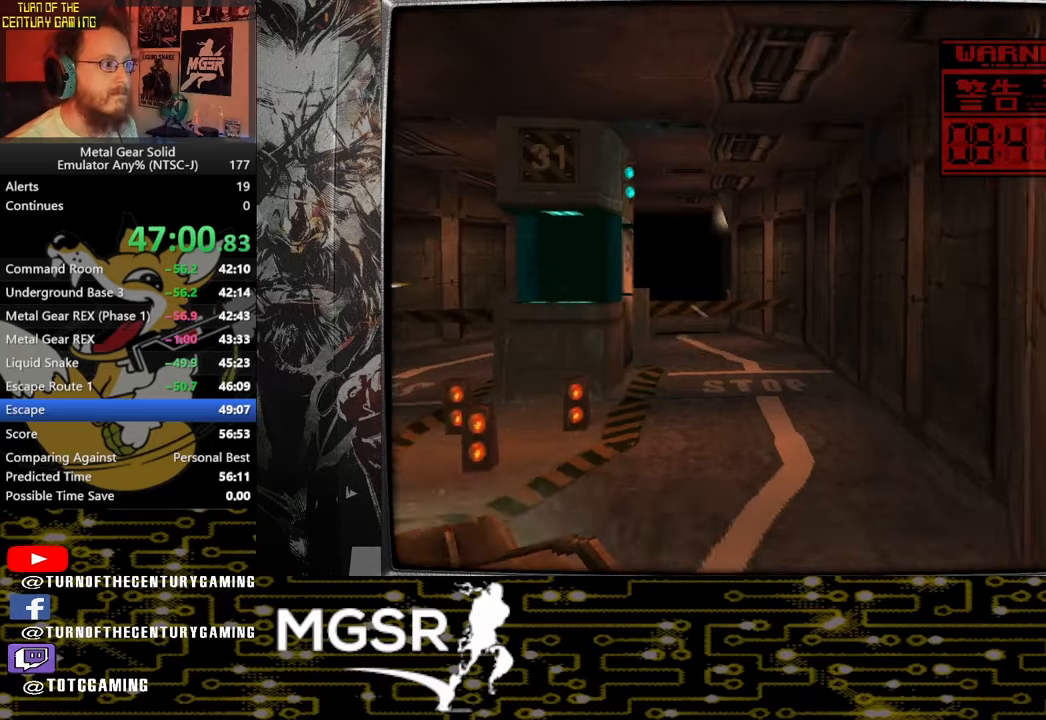
{"buttons": ["SQUARE", "TRIANGLE"], "left_stick": "center", "right_stick": "center", "events": []}
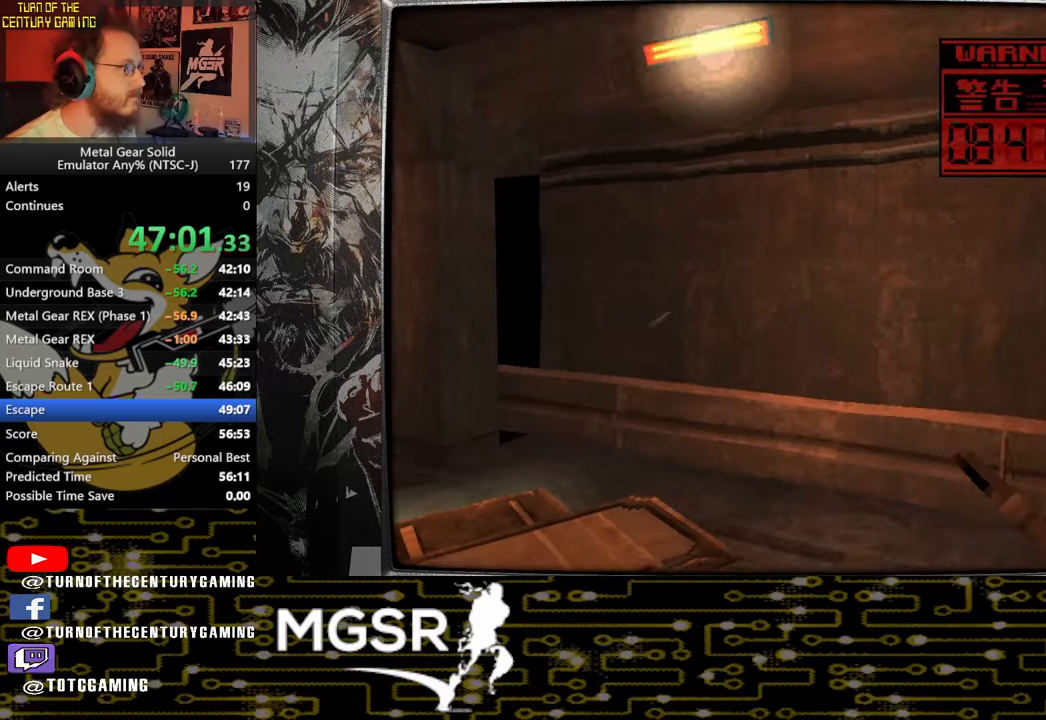
{"buttons": ["SQUARE", "TRIANGLE"], "left_stick": "center", "right_stick": "center", "events": []}
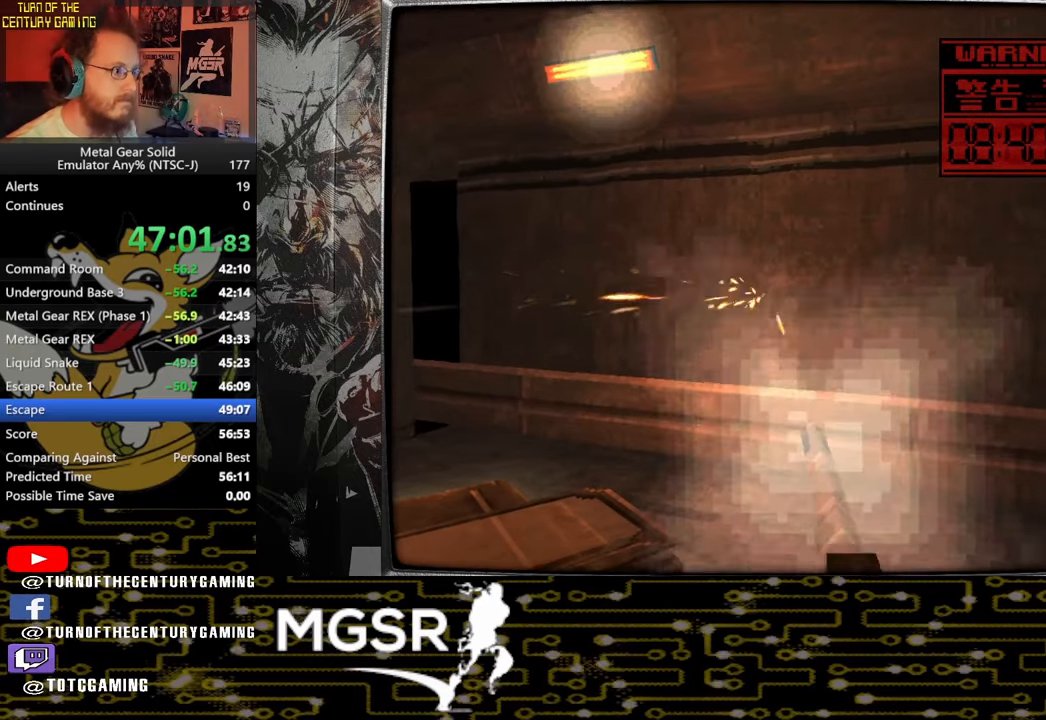
{"buttons": ["SQUARE", "TRIANGLE"], "left_stick": "center", "right_stick": "center", "events": []}
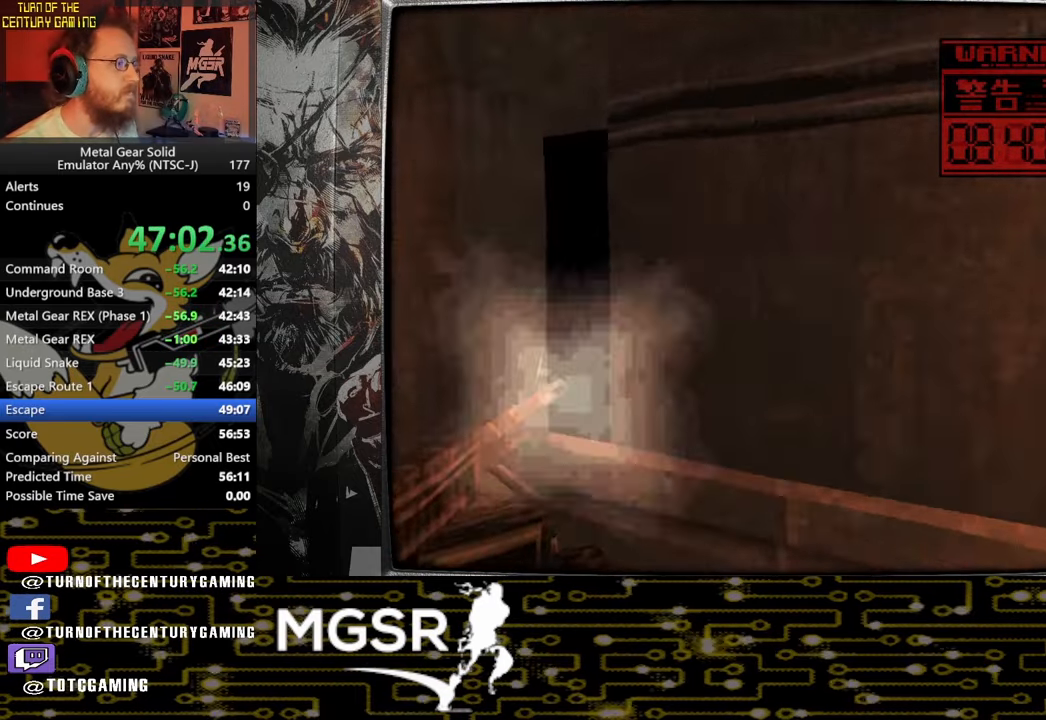
{"buttons": ["SQUARE", "TRIANGLE"], "left_stick": "center", "right_stick": "center", "events": []}
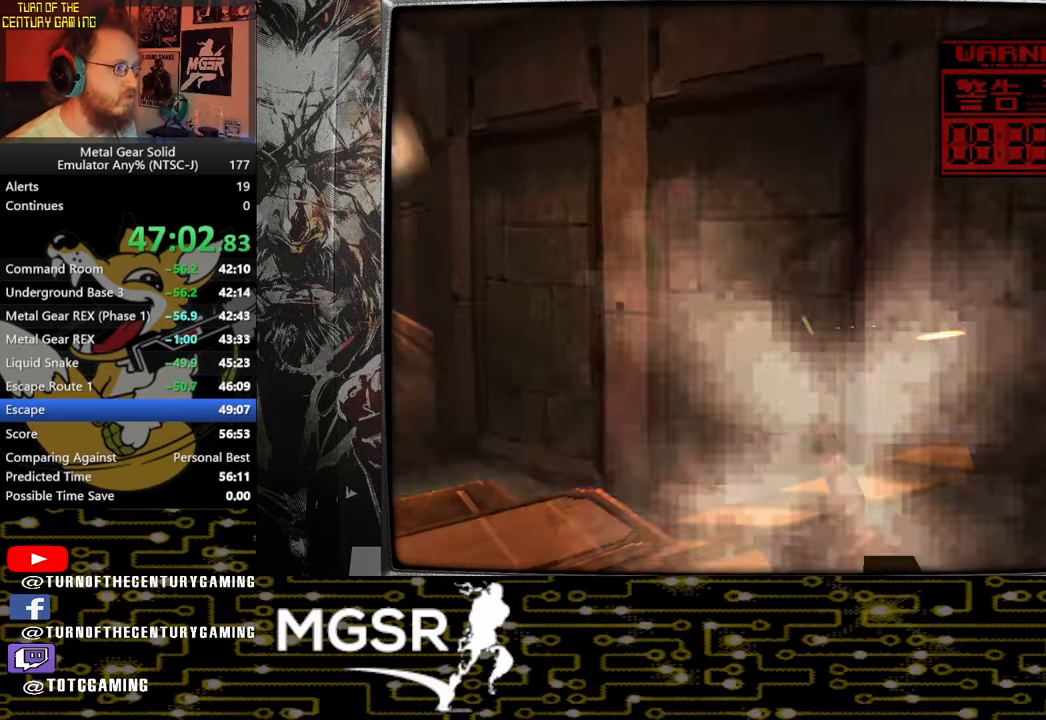
{"buttons": ["SQUARE", "TRIANGLE"], "left_stick": "center", "right_stick": "center", "events": []}
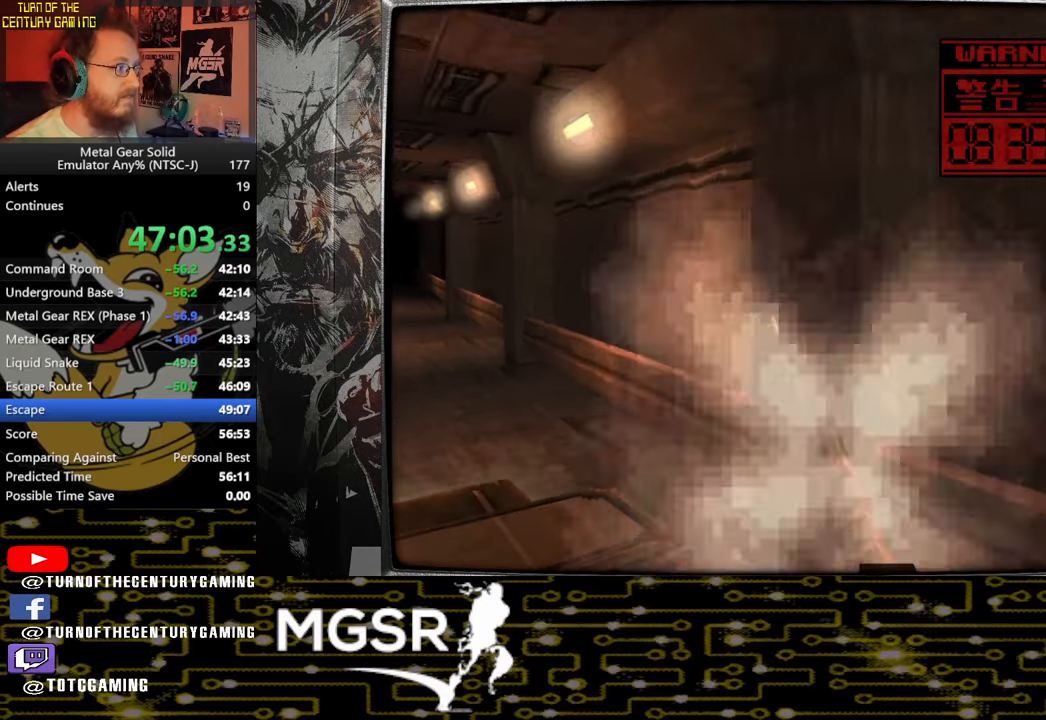
{"buttons": ["SQUARE", "TRIANGLE"], "left_stick": "center", "right_stick": "center", "events": []}
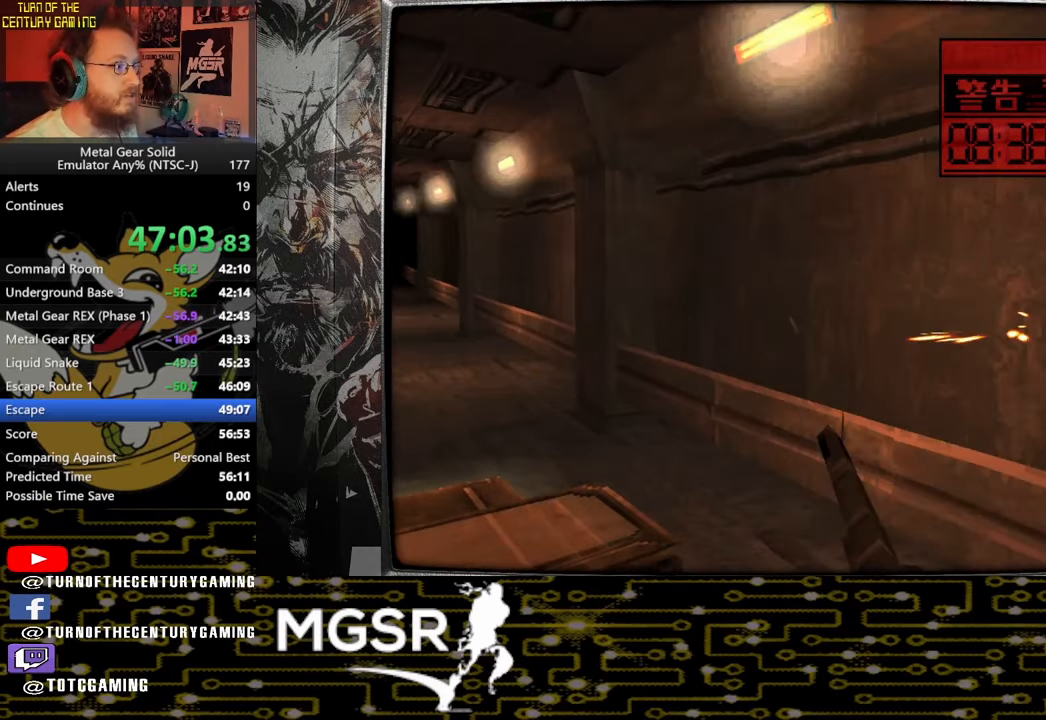
{"buttons": ["SQUARE", "TRIANGLE"], "left_stick": "center", "right_stick": "center", "events": []}
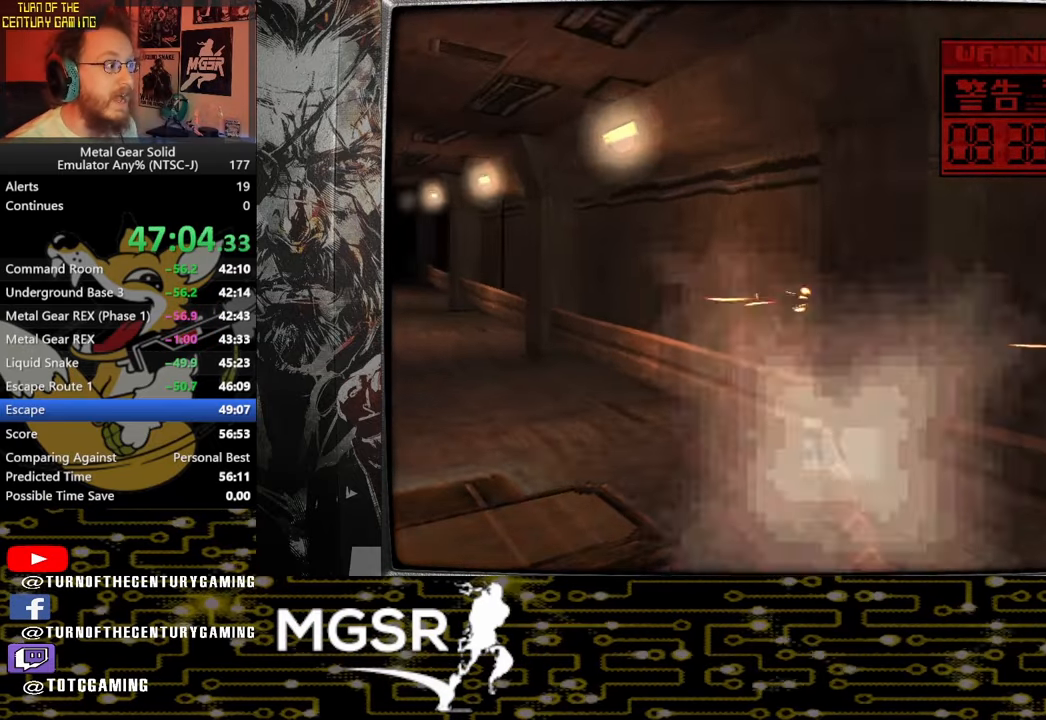
{"buttons": ["SQUARE", "TRIANGLE"], "left_stick": "center", "right_stick": "center", "events": []}
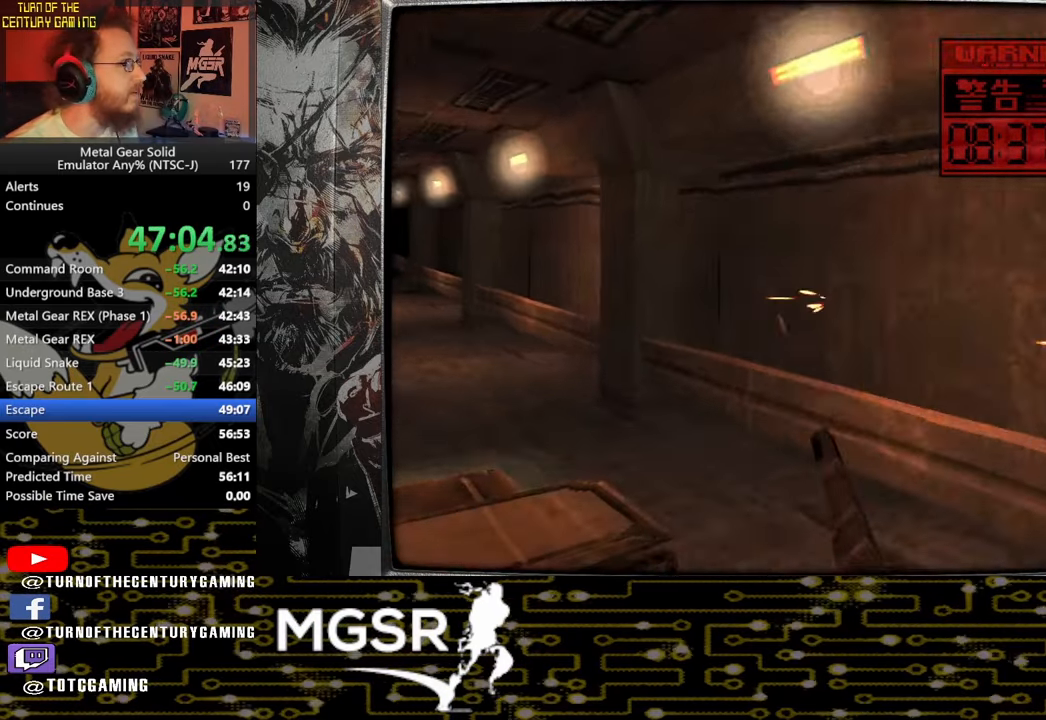
{"buttons": ["SQUARE", "TRIANGLE"], "left_stick": "center", "right_stick": "center", "events": []}